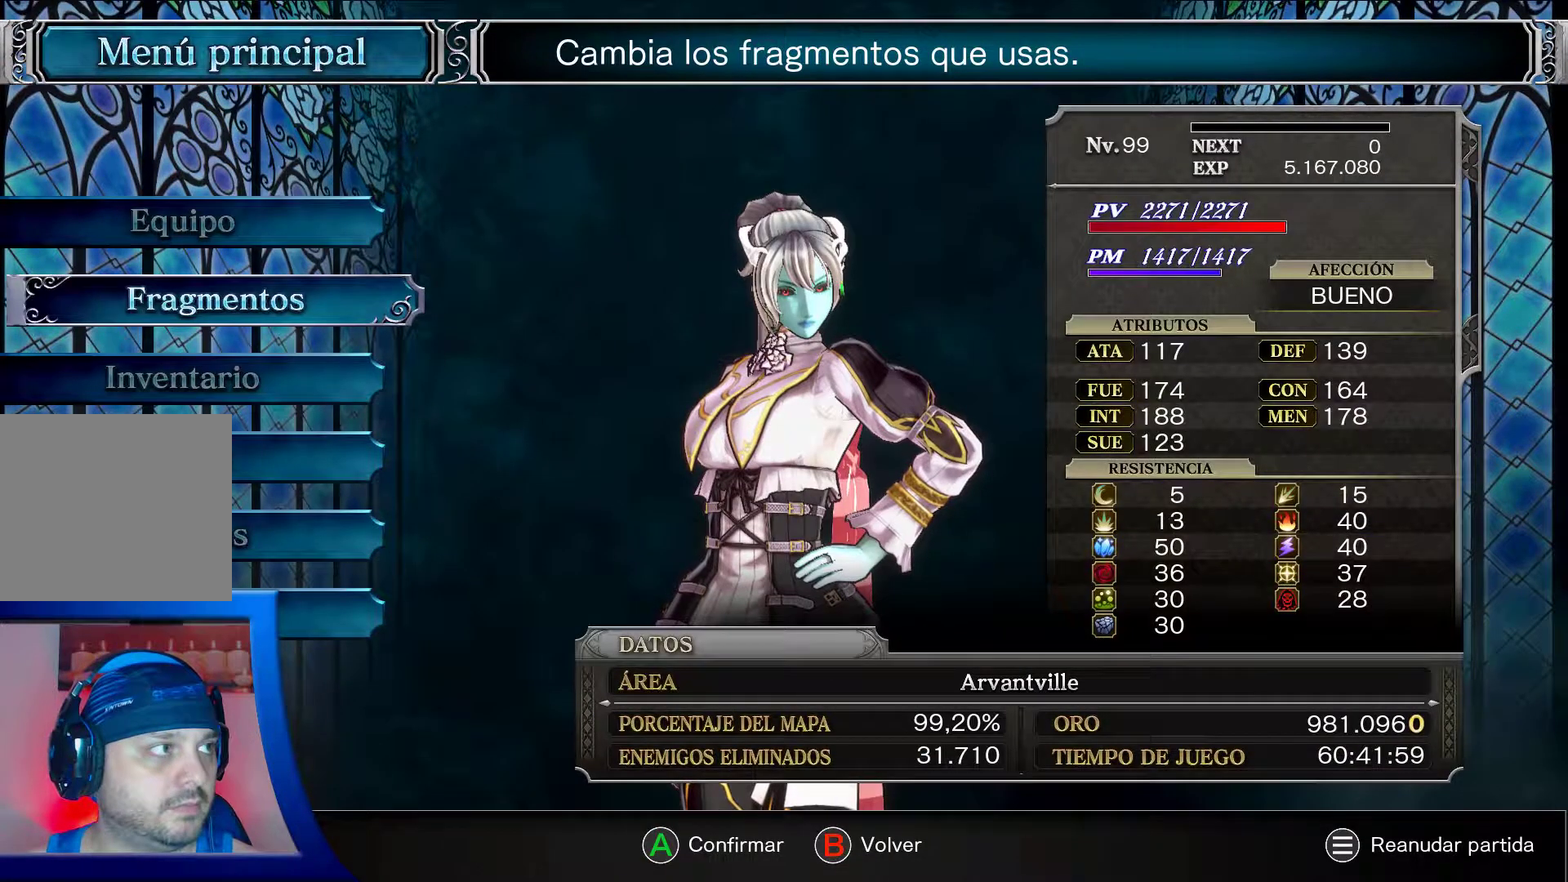
Gameplay with a controller (Xbox layout); each line is a JSON object with the inputs held at the frame after it. "events" lists button and stick changes between this image and that frame as [ms after this image, input, new state], when the widget could be followed in between. Not read: L3 R3.
{"buttons": ["A", "DPAD_DOWN"], "left_stick": "center", "right_stick": "center", "events": [[167, "A", "down"], [467, "DPAD_DOWN", "down"]]}
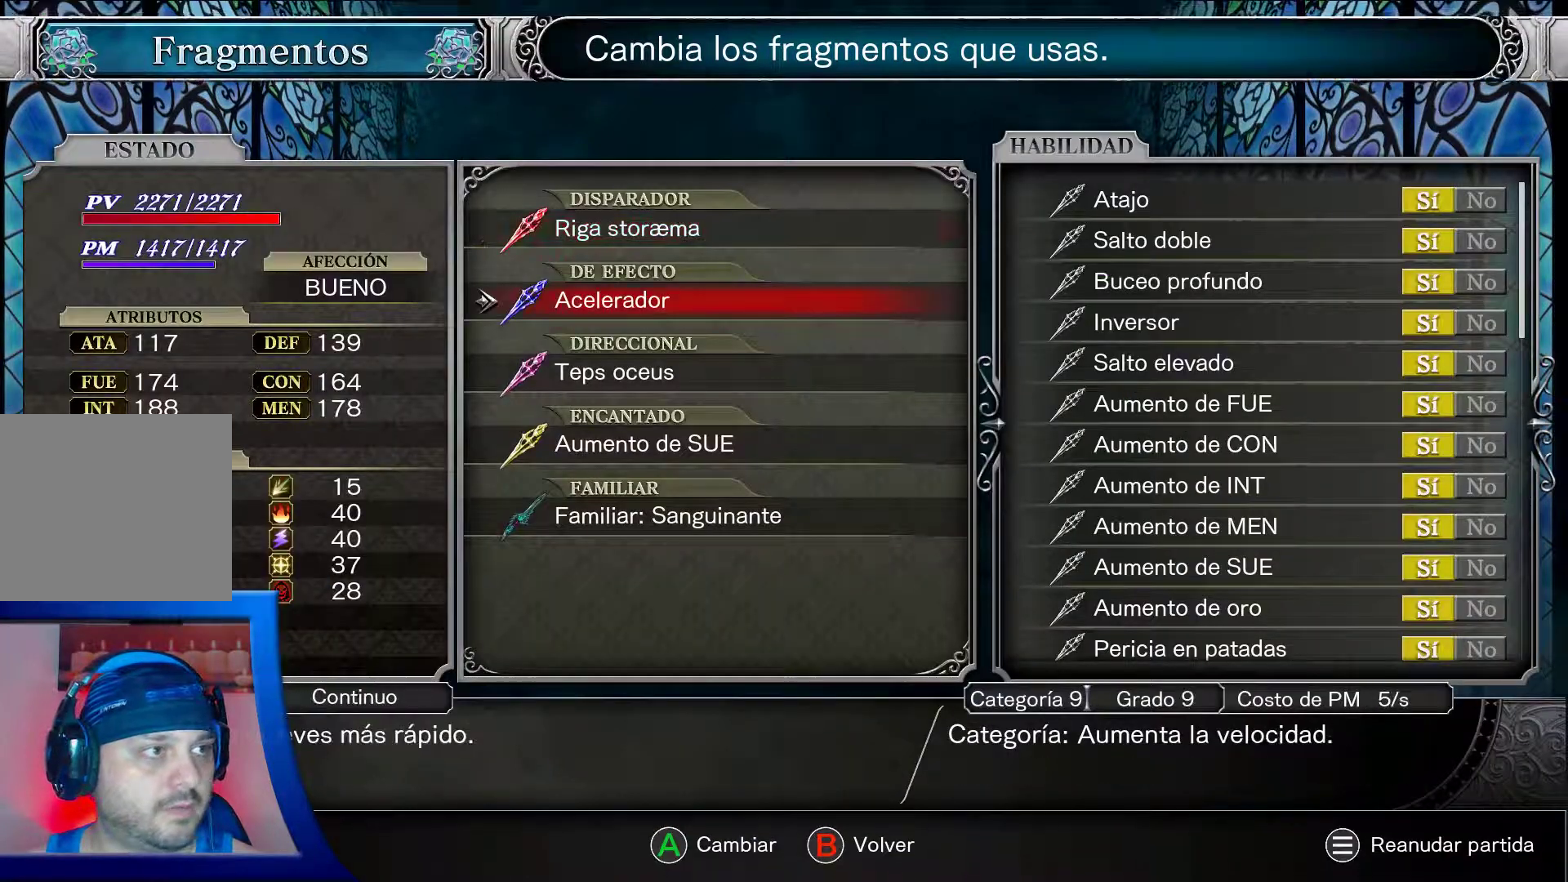
{"buttons": ["A", "DPAD_DOWN"], "left_stick": "center", "right_stick": "center", "events": [[300, "DPAD_DOWN", "up"], [317, "DPAD_DOWN", "down"], [433, "DPAD_DOWN", "up"], [483, "DPAD_DOWN", "down"]]}
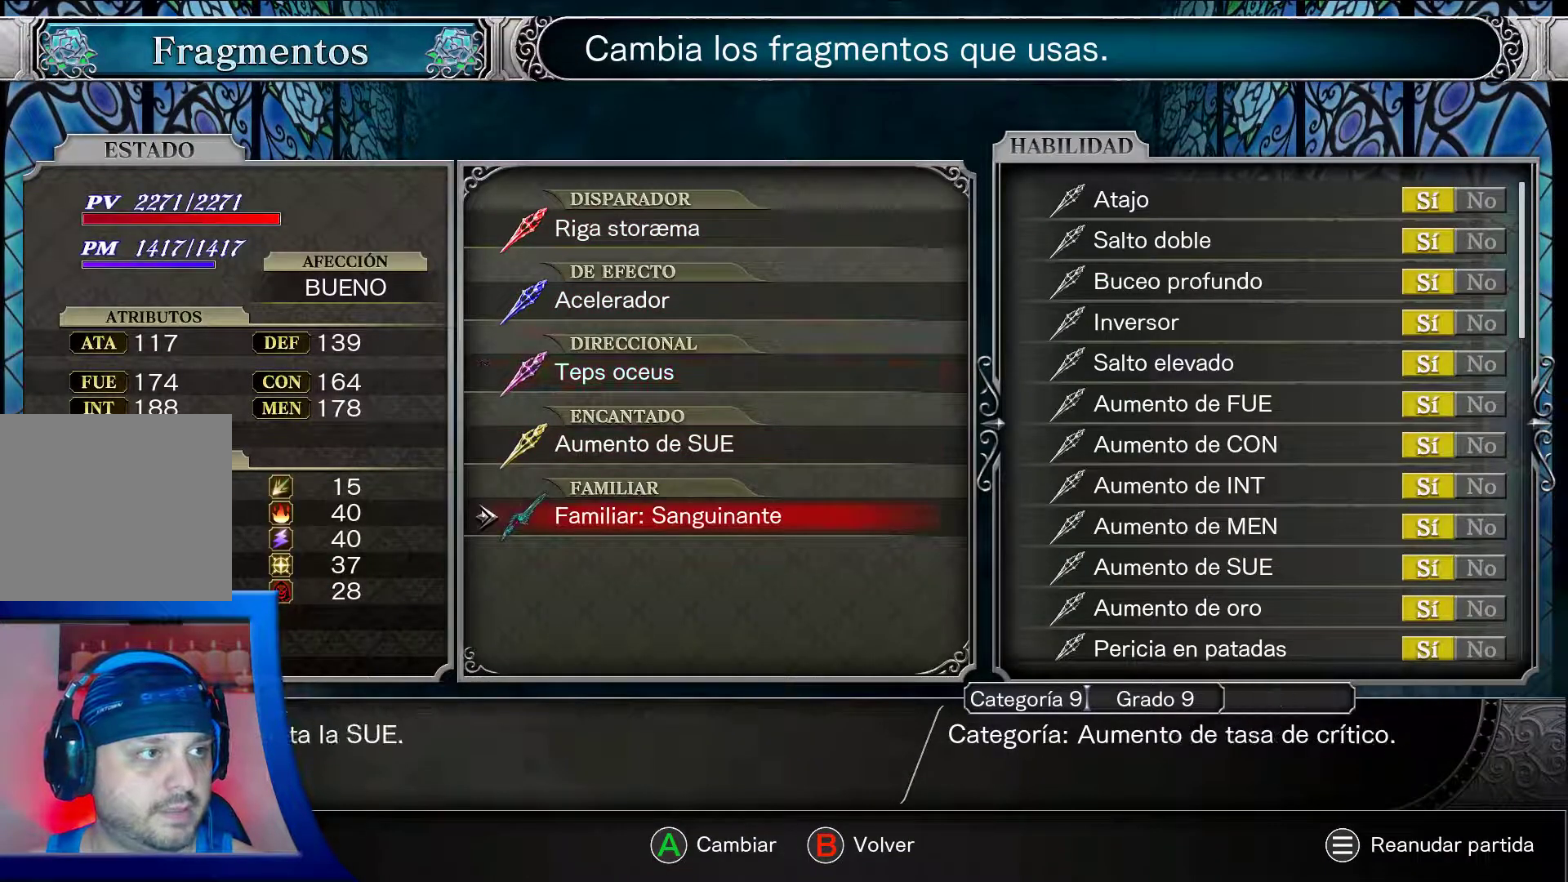
{"buttons": ["A"], "left_stick": "center", "right_stick": "center", "events": [[100, "DPAD_DOWN", "up"]]}
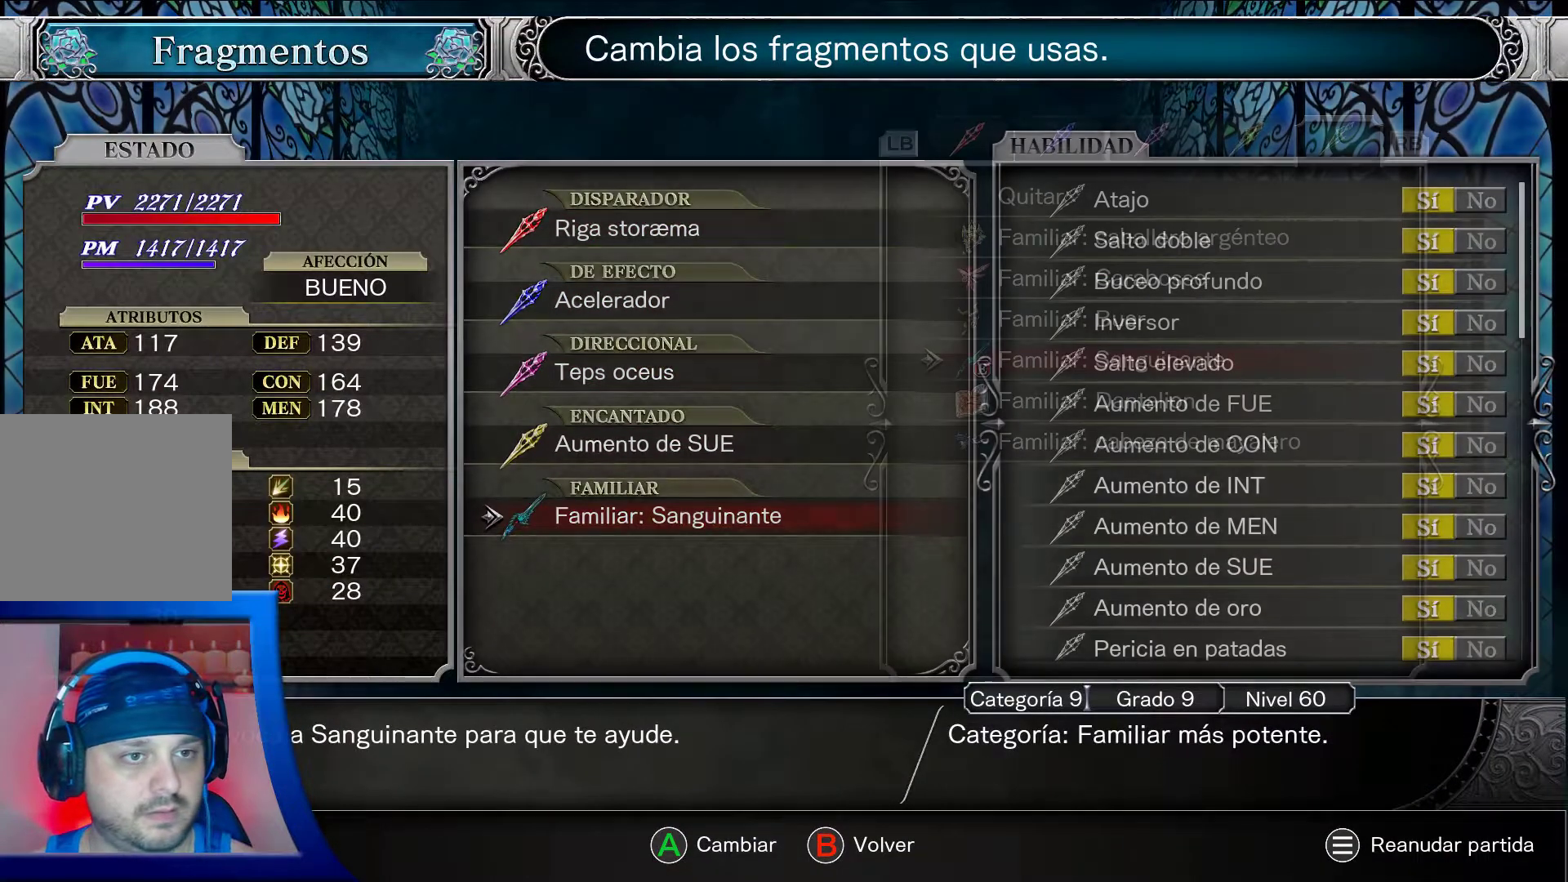
{"buttons": ["A"], "left_stick": "center", "right_stick": "center", "events": []}
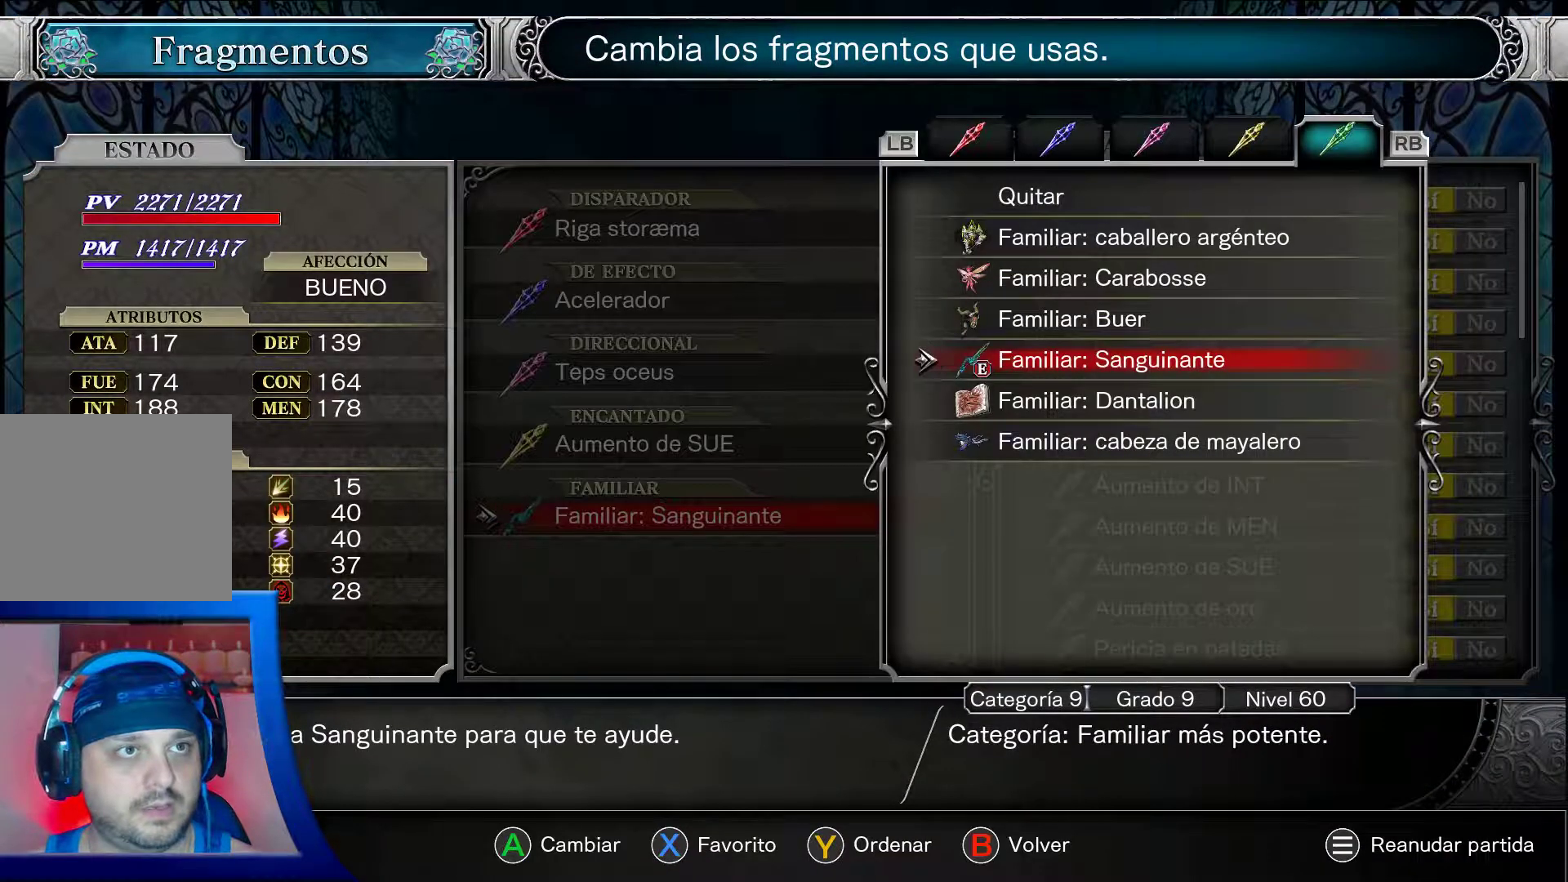
{"buttons": ["A", "DPAD_UP"], "left_stick": "center", "right_stick": "center", "events": [[67, "DPAD_UP", "down"], [133, "DPAD_UP", "up"], [250, "DPAD_UP", "down"], [333, "DPAD_UP", "up"], [450, "DPAD_UP", "down"]]}
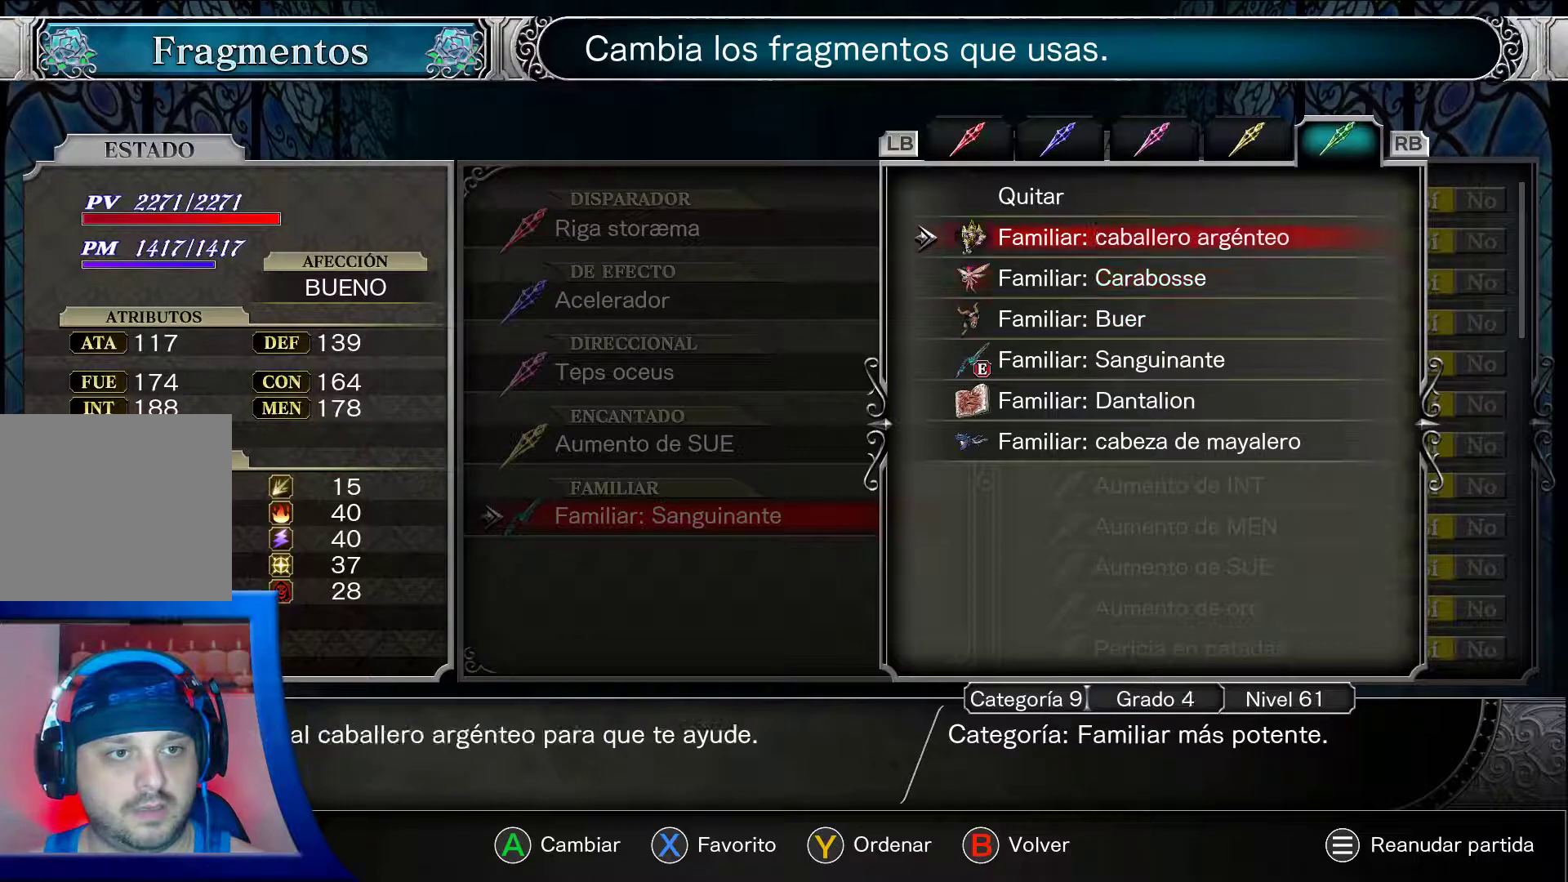
{"buttons": ["A", "DPAD_DOWN"], "left_stick": "center", "right_stick": "center", "events": [[17, "DPAD_UP", "up"], [117, "DPAD_UP", "down"], [433, "DPAD_UP", "up"], [467, "DPAD_DOWN", "down"]]}
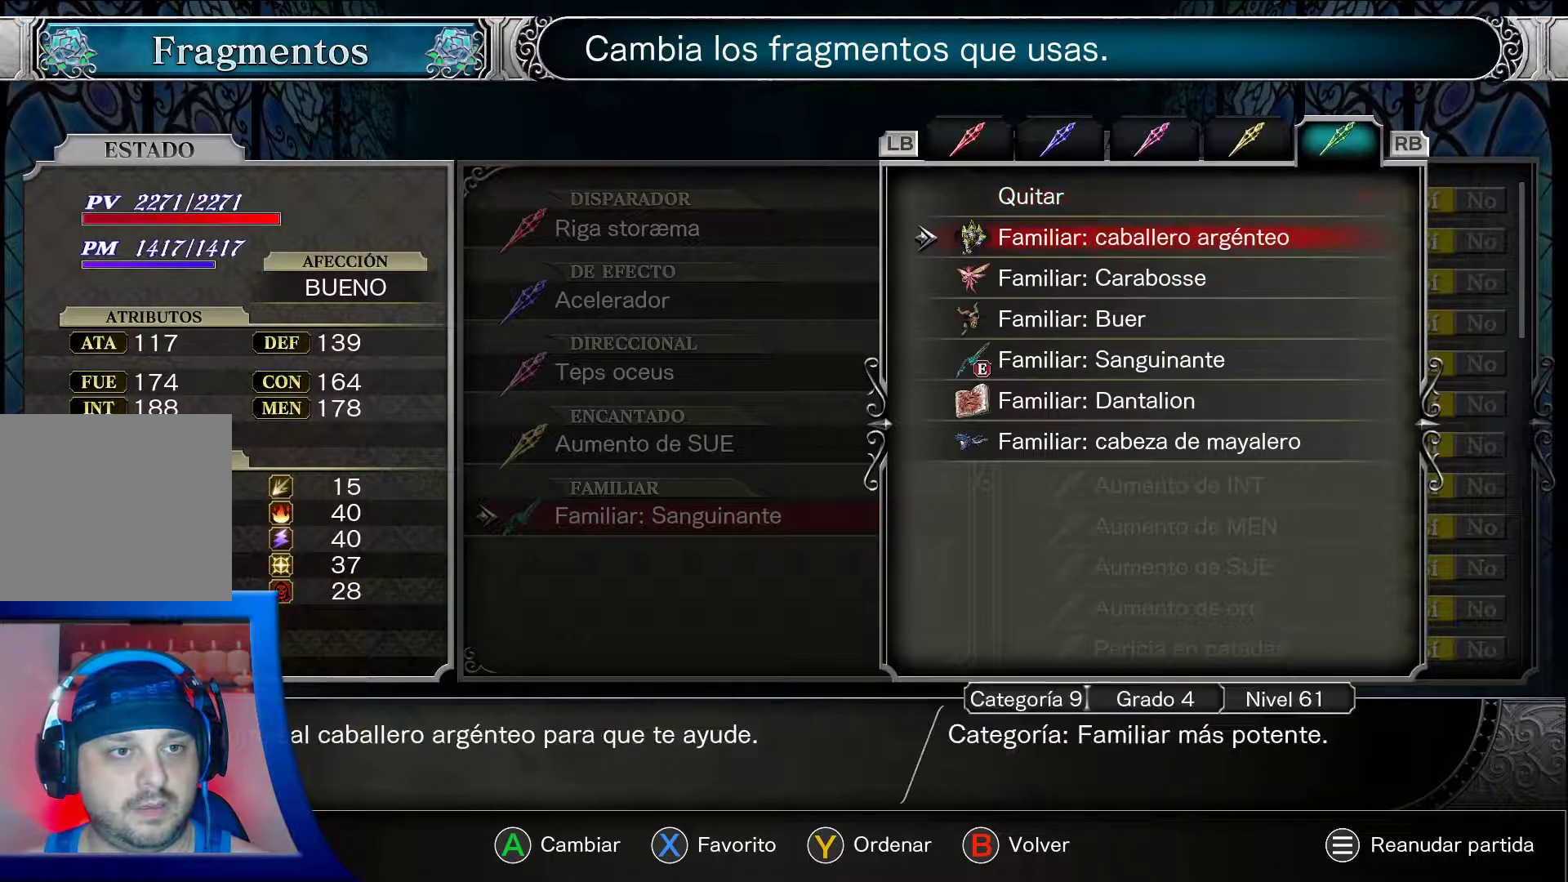
{"buttons": ["A"], "left_stick": "center", "right_stick": "center", "events": [[67, "DPAD_DOWN", "up"], [200, "DPAD_DOWN", "down"], [467, "DPAD_DOWN", "up"]]}
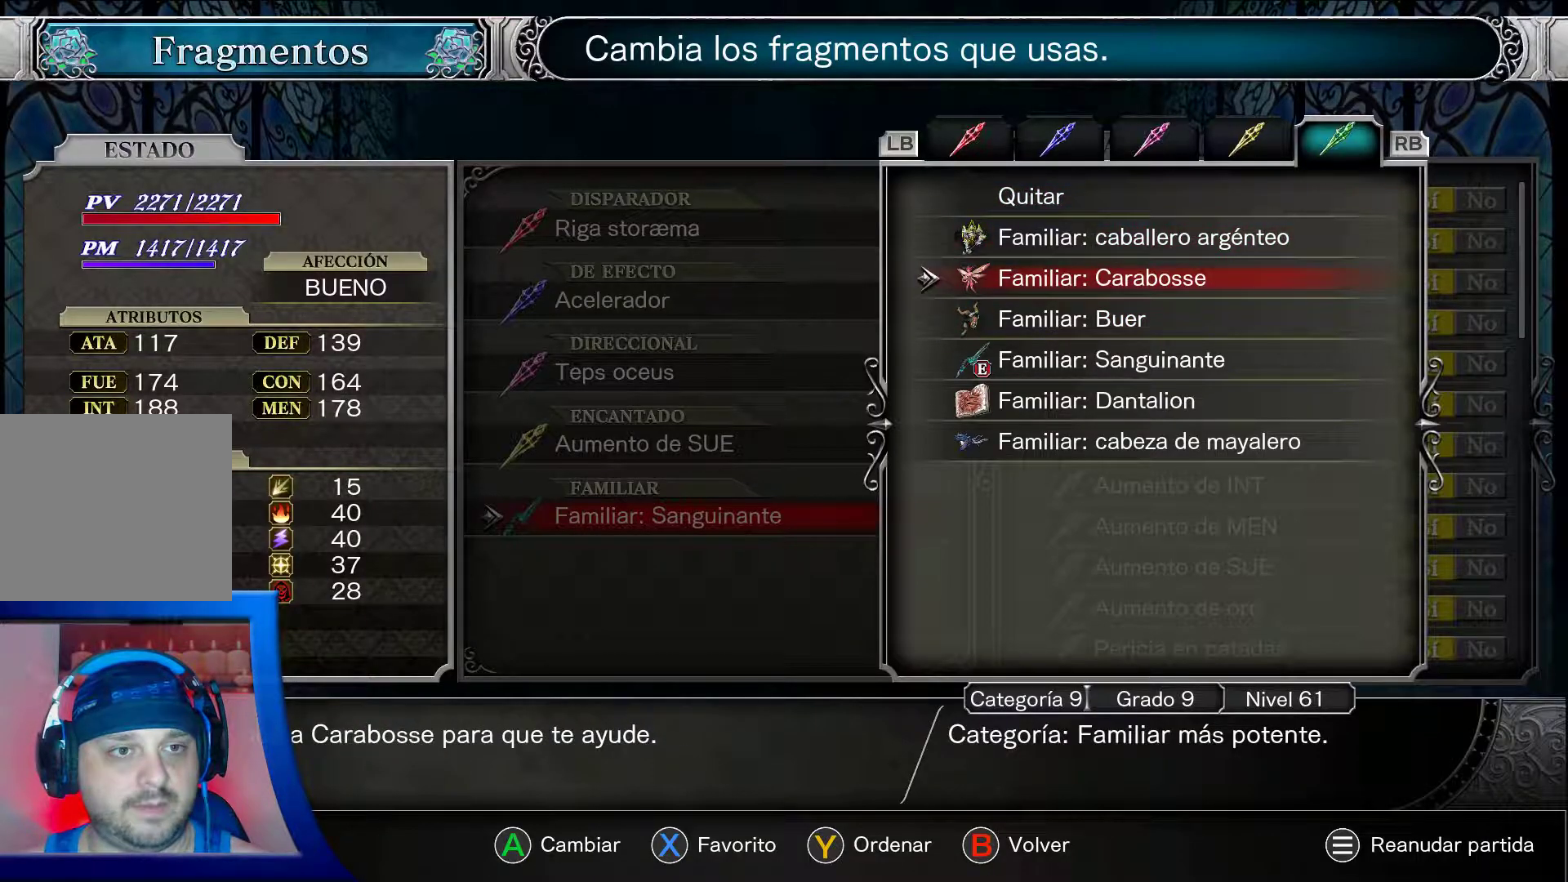
{"buttons": ["A"], "left_stick": "center", "right_stick": "center", "events": []}
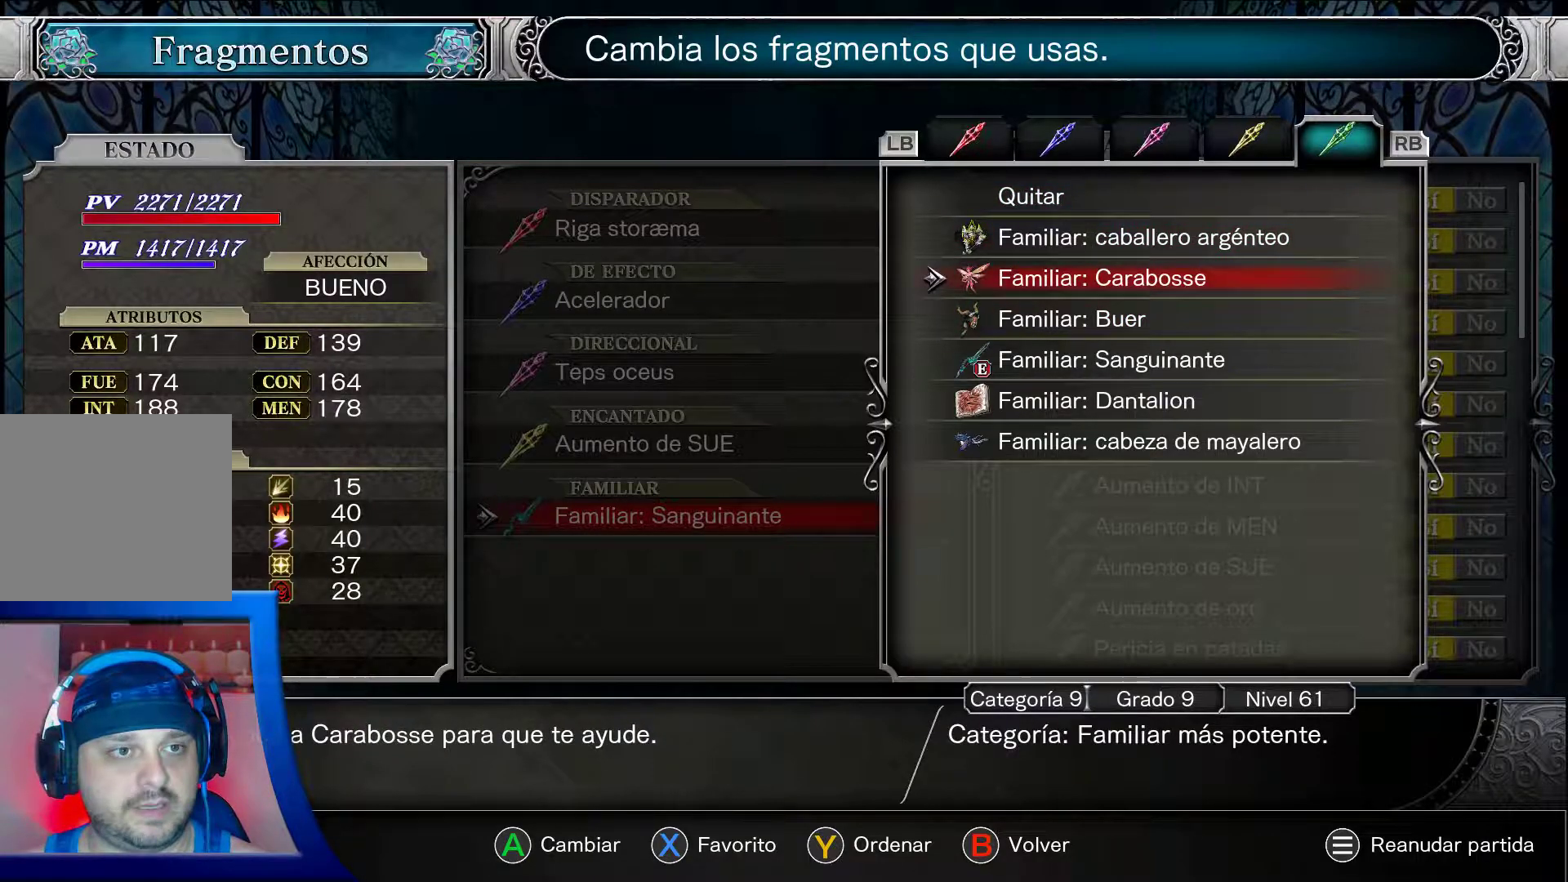
{"buttons": ["A"], "left_stick": "center", "right_stick": "center", "events": [[67, "DPAD_UP", "down"], [167, "DPAD_UP", "up"], [400, "DPAD_DOWN", "down"], [500, "DPAD_DOWN", "up"]]}
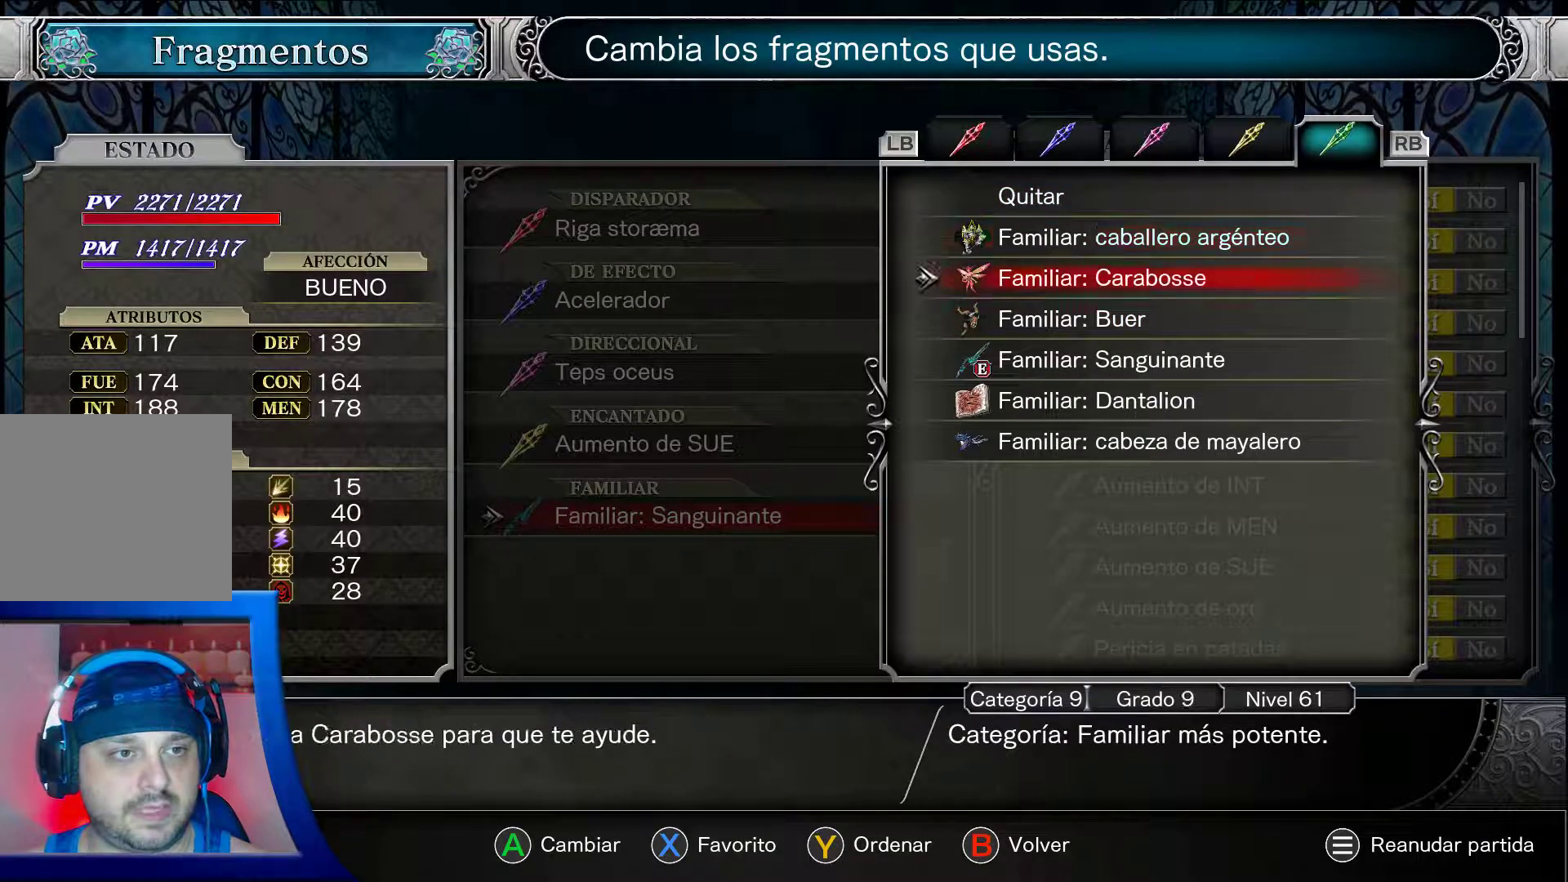
{"buttons": ["A", "DPAD_DOWN"], "left_stick": "center", "right_stick": "center", "events": [[217, "DPAD_DOWN", "down"]]}
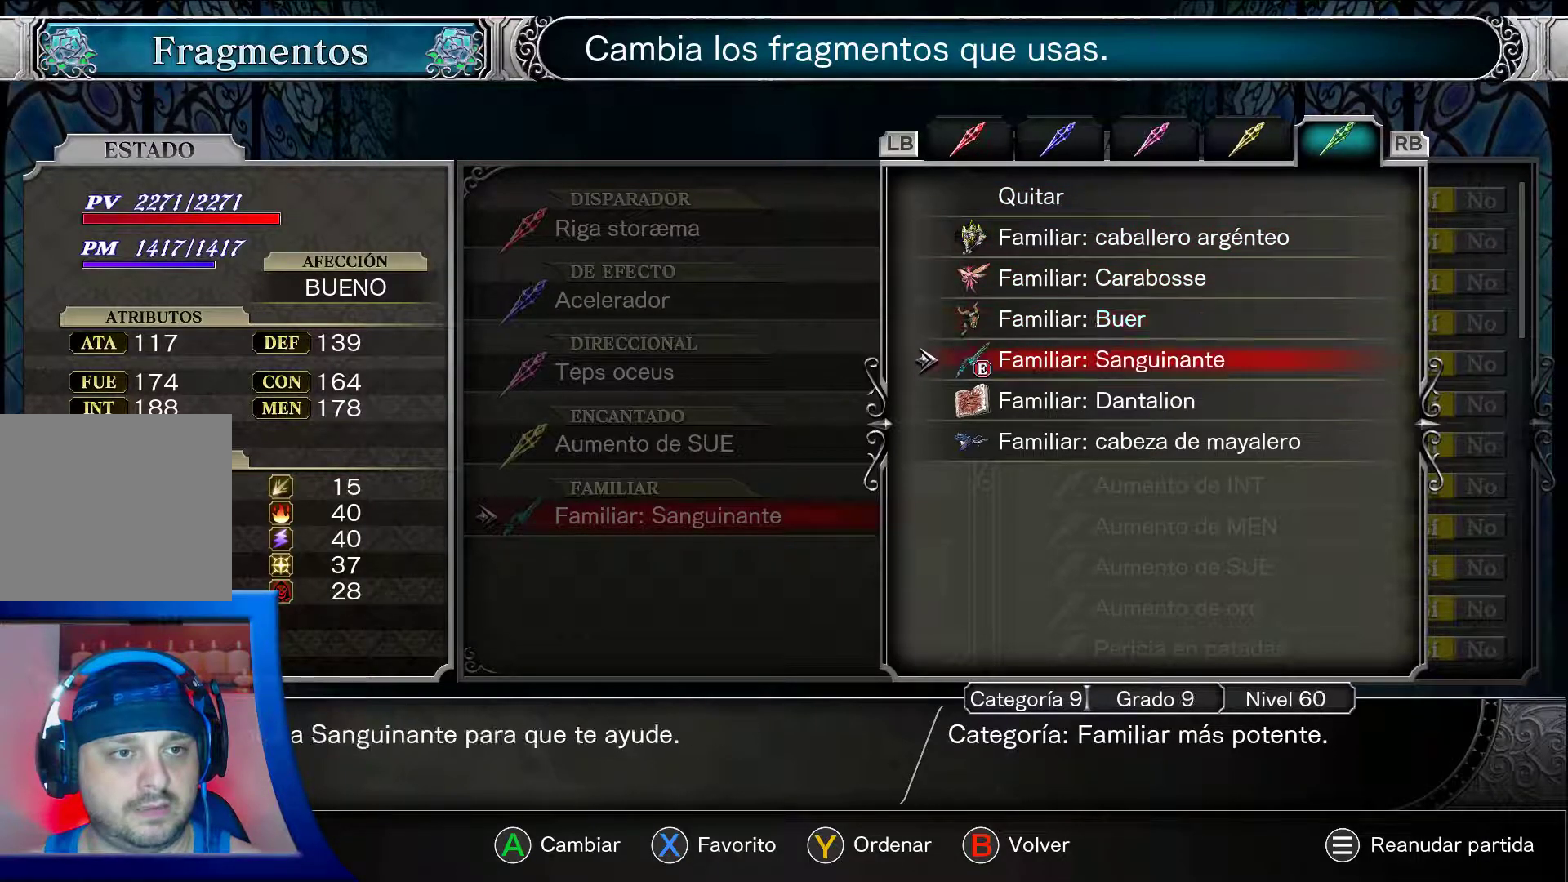
{"buttons": ["A", "DPAD_UP"], "left_stick": "center", "right_stick": "center", "events": [[67, "DPAD_DOWN", "up"], [500, "DPAD_UP", "down"]]}
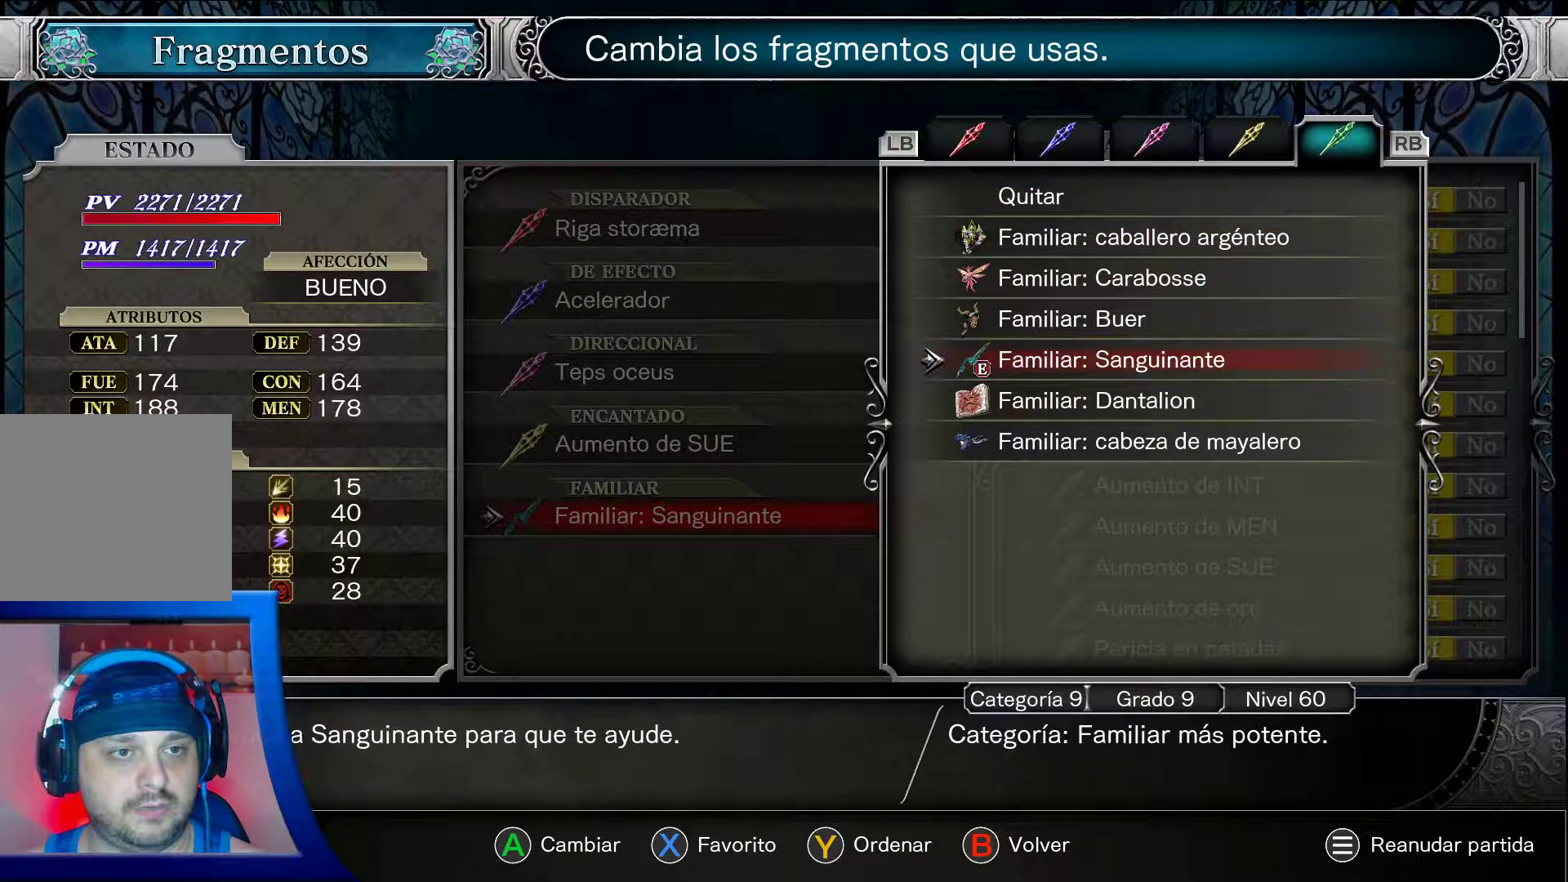
{"buttons": ["A"], "left_stick": "center", "right_stick": "center", "events": [[100, "DPAD_UP", "up"]]}
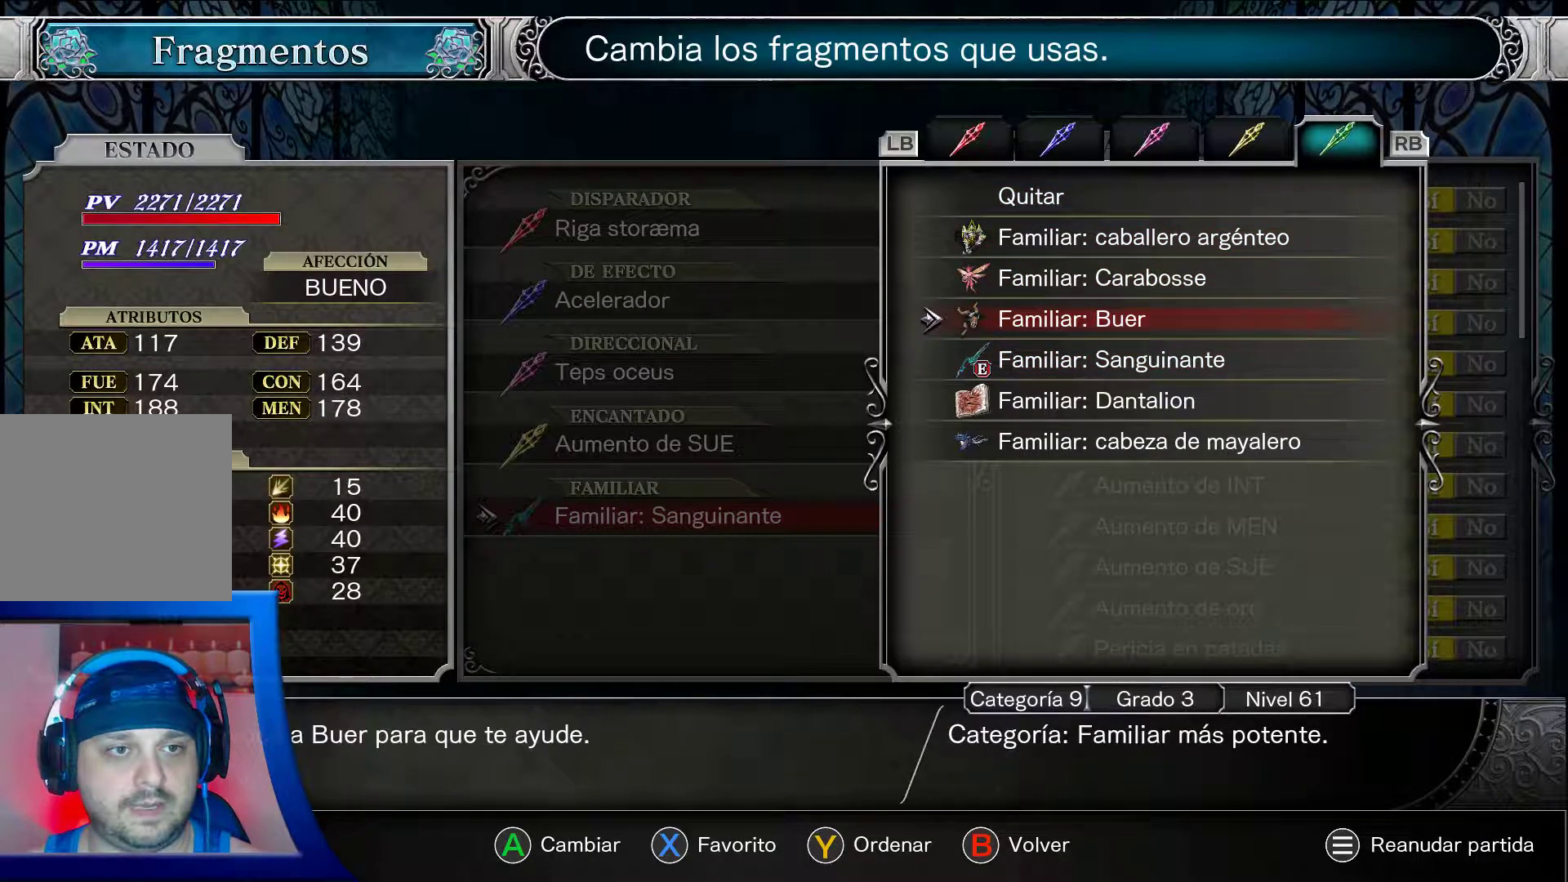
{"buttons": ["A", "DPAD_DOWN"], "left_stick": "center", "right_stick": "center", "events": [[17, "DPAD_DOWN", "down"], [117, "DPAD_DOWN", "up"], [217, "DPAD_DOWN", "down"], [350, "DPAD_DOWN", "up"], [417, "DPAD_DOWN", "down"]]}
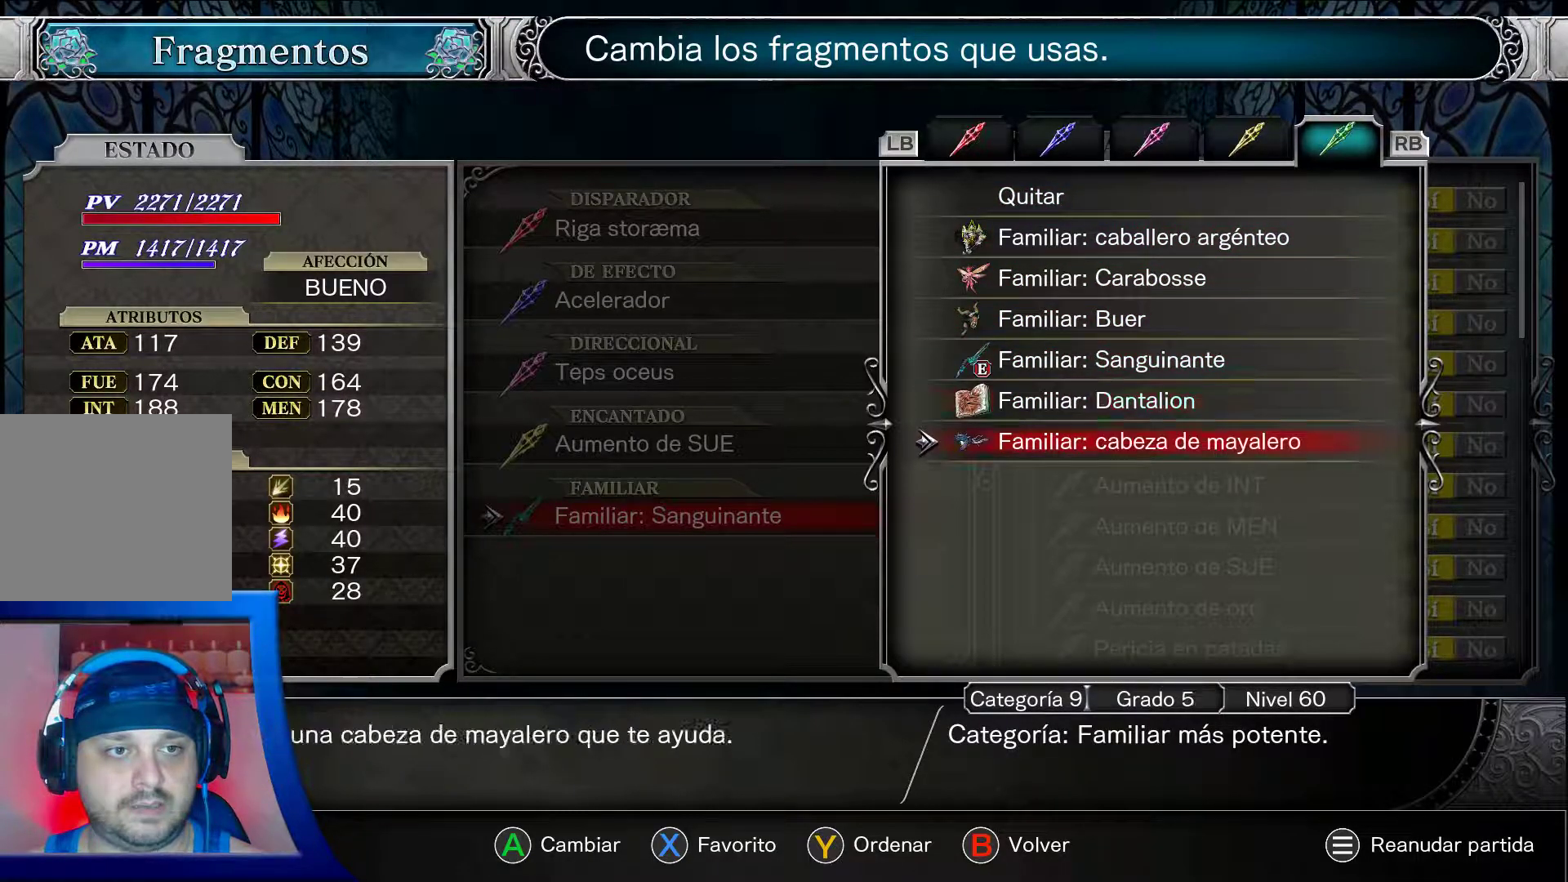
{"buttons": ["A", "DPAD_UP"], "left_stick": "center", "right_stick": "center", "events": [[33, "DPAD_DOWN", "up"], [417, "DPAD_UP", "down"]]}
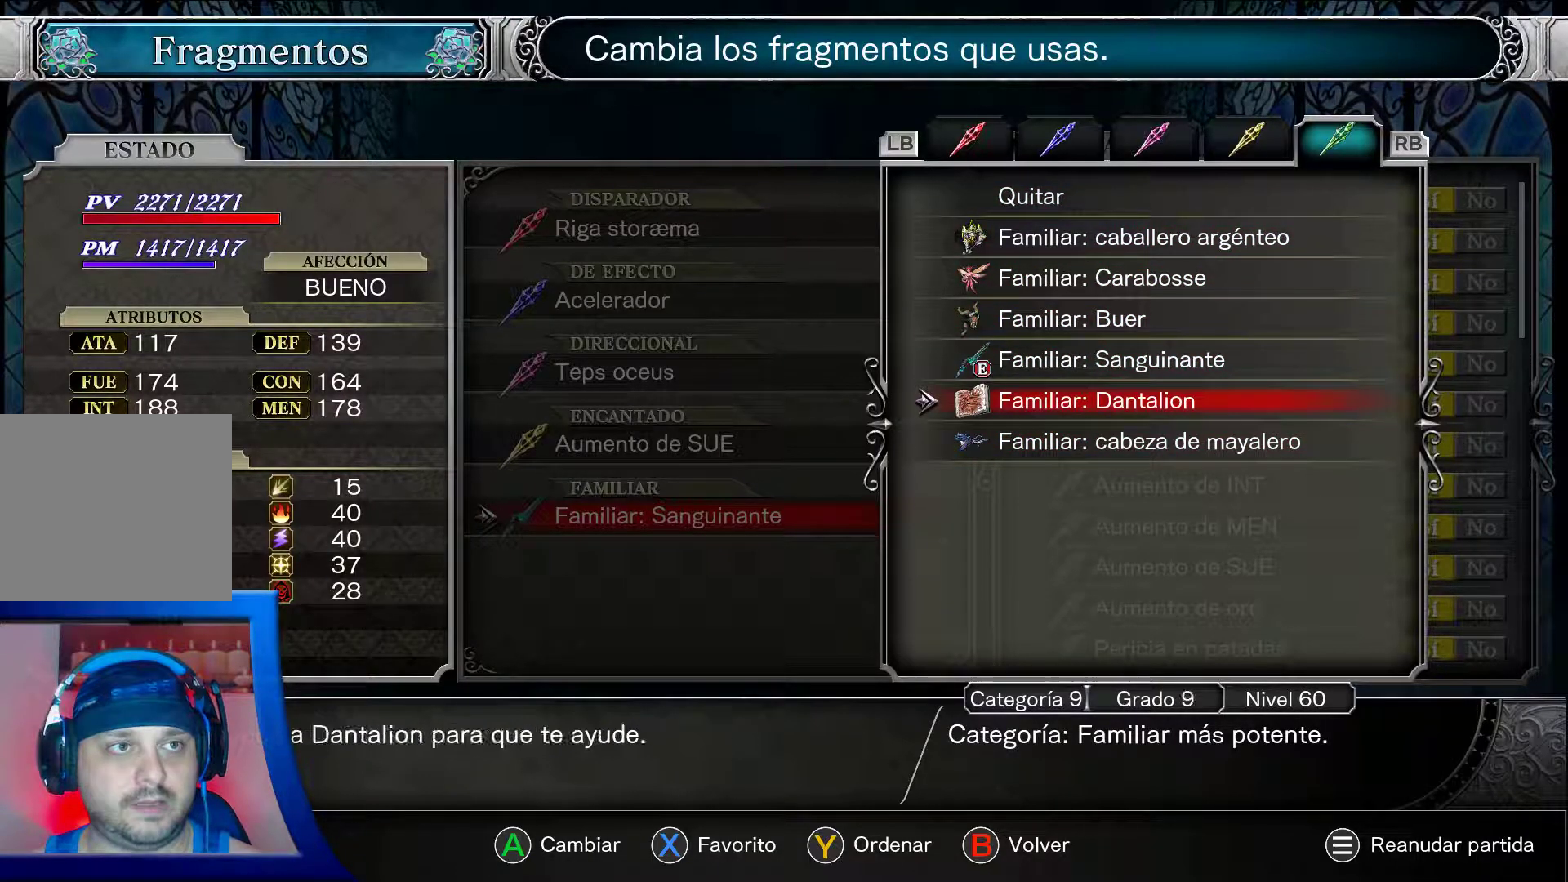
{"buttons": ["A"], "left_stick": "center", "right_stick": "center", "events": [[217, "DPAD_UP", "up"], [317, "B", "down"], [450, "B", "up"]]}
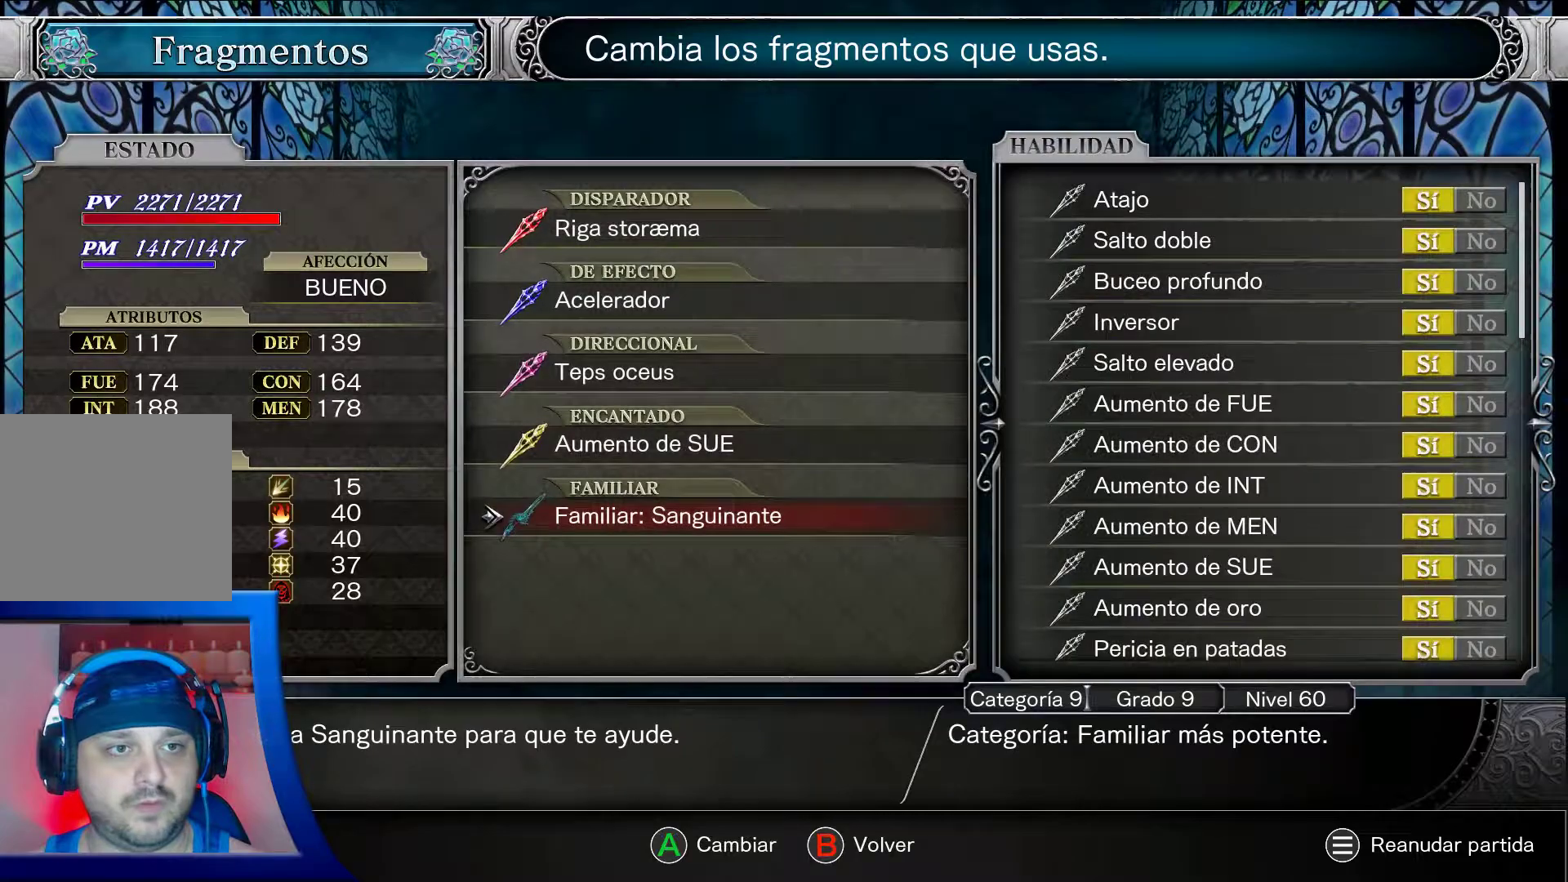
{"buttons": [], "left_stick": "center", "right_stick": "center", "events": [[167, "B", "down"], [200, "A", "up"], [300, "B", "up"]]}
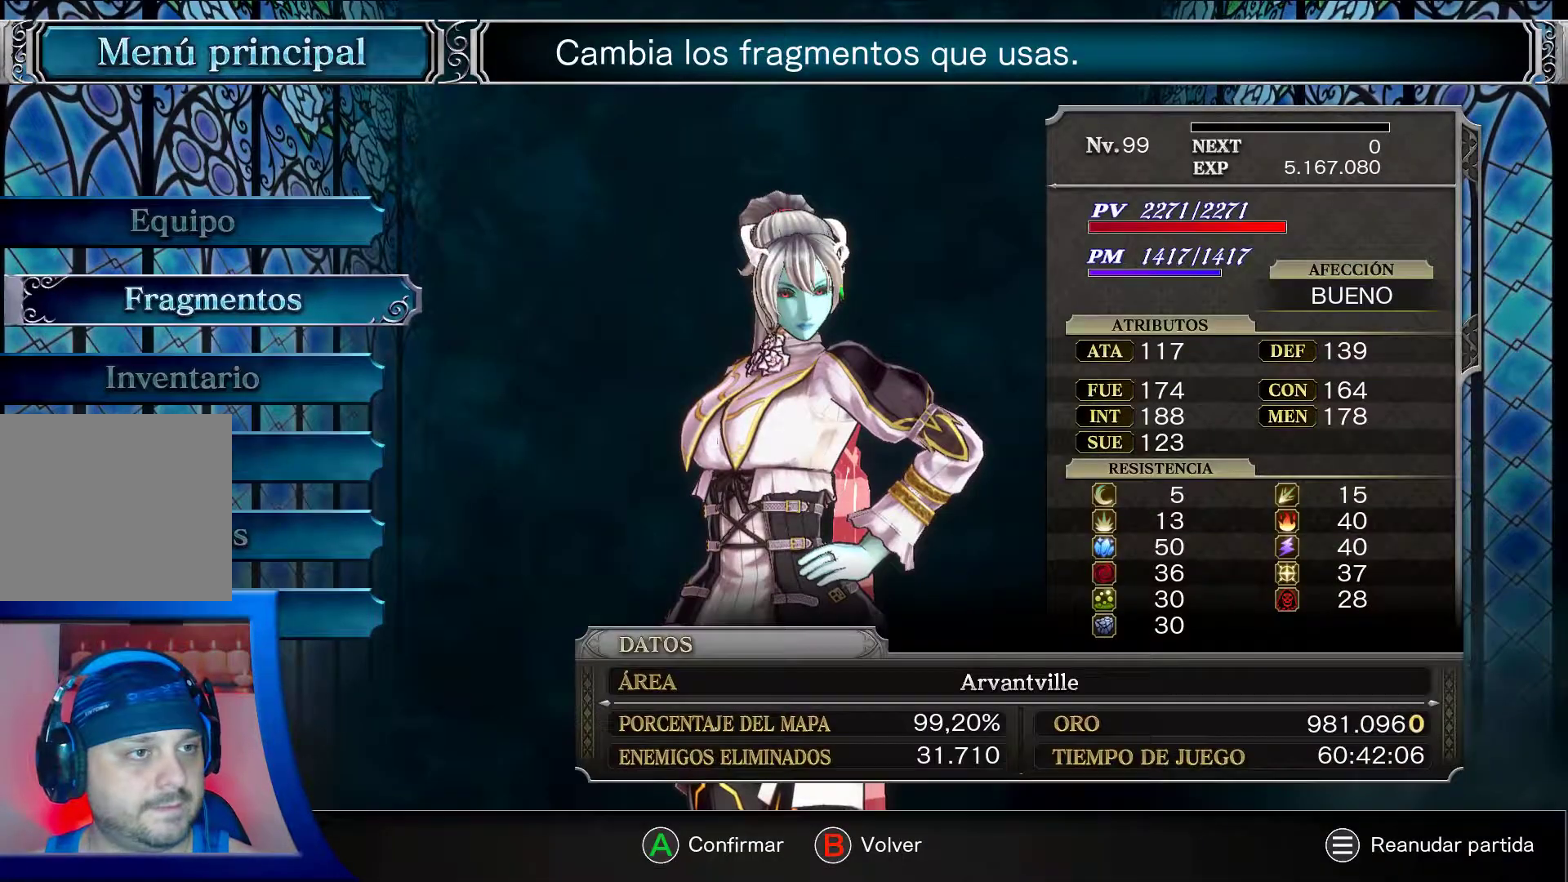
{"buttons": ["DPAD_LEFT"], "left_stick": "center", "right_stick": "center", "events": [[200, "B", "down"], [300, "B", "up"], [317, "DPAD_LEFT", "down"], [333, "START", "down"], [350, "START", "up"]]}
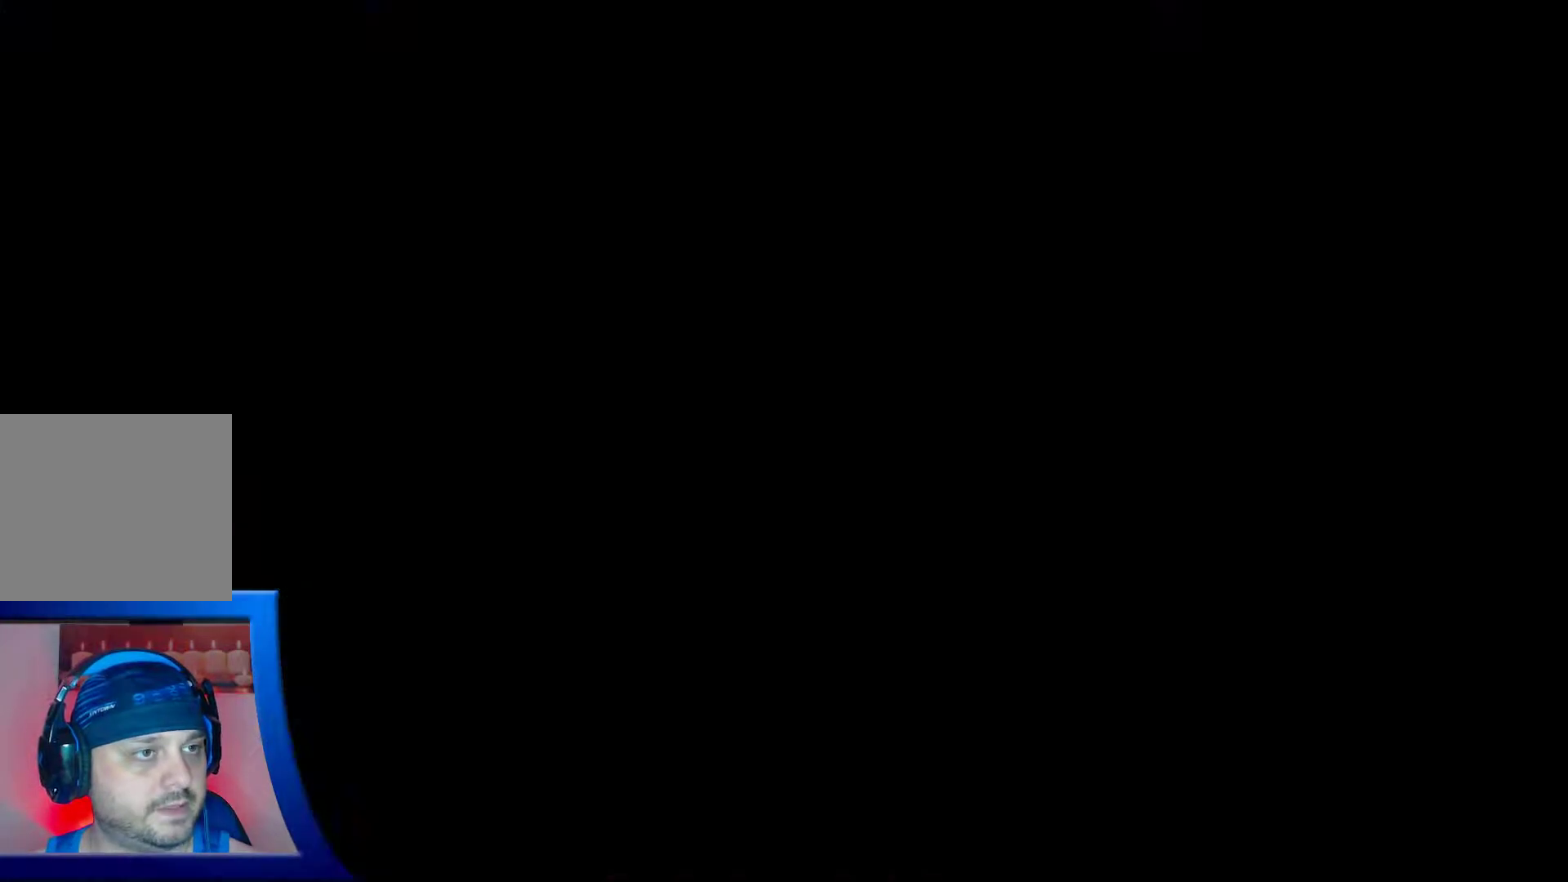
{"buttons": ["DPAD_LEFT"], "left_stick": "center", "right_stick": "center", "events": []}
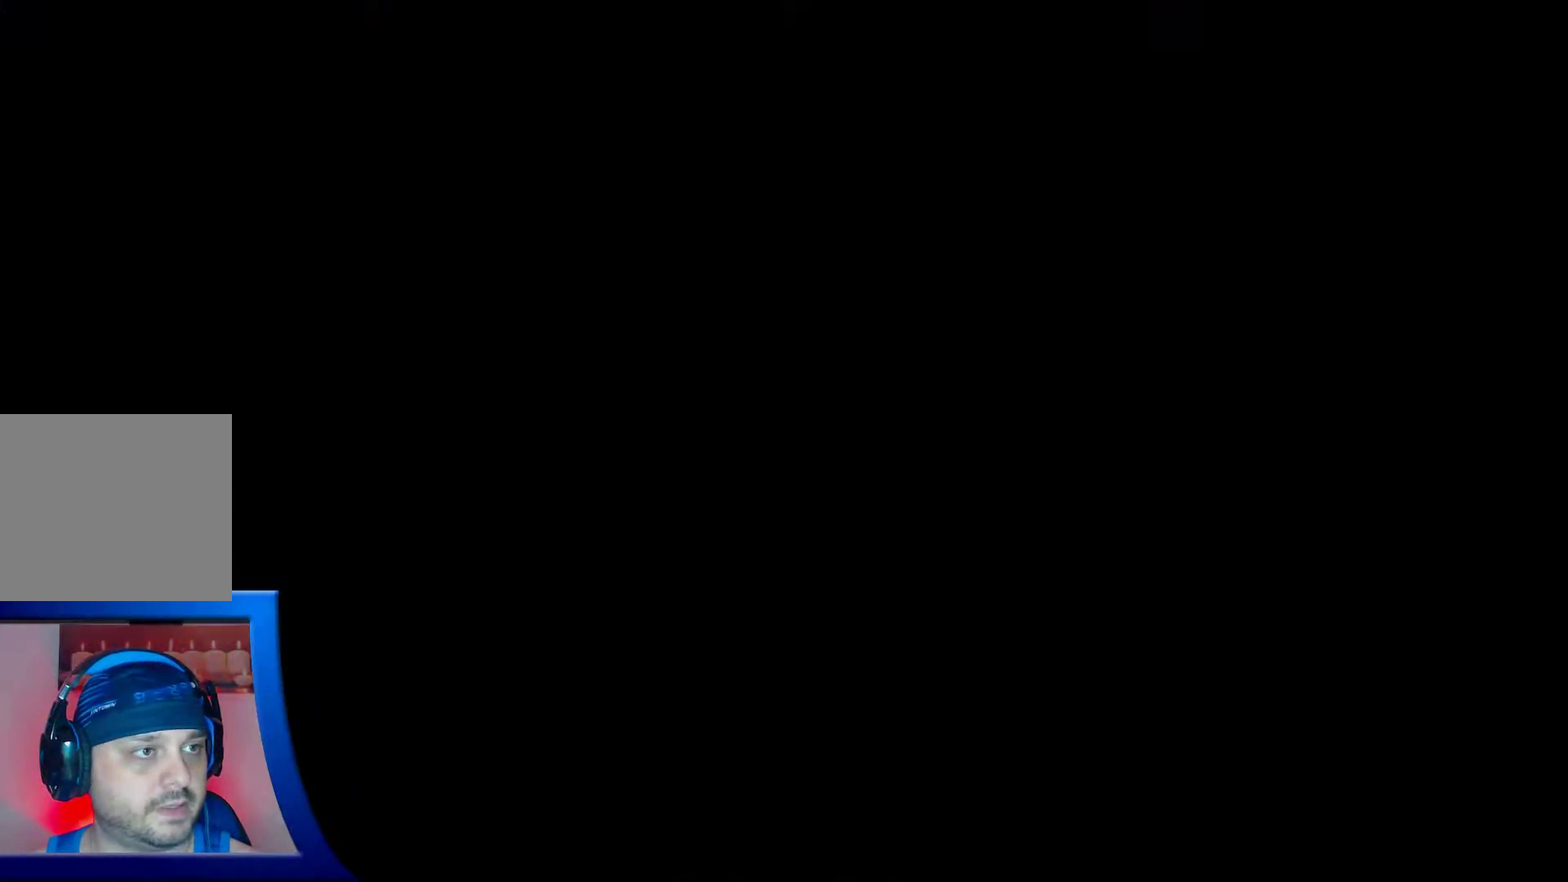
{"buttons": ["DPAD_LEFT"], "left_stick": "center", "right_stick": "center", "events": []}
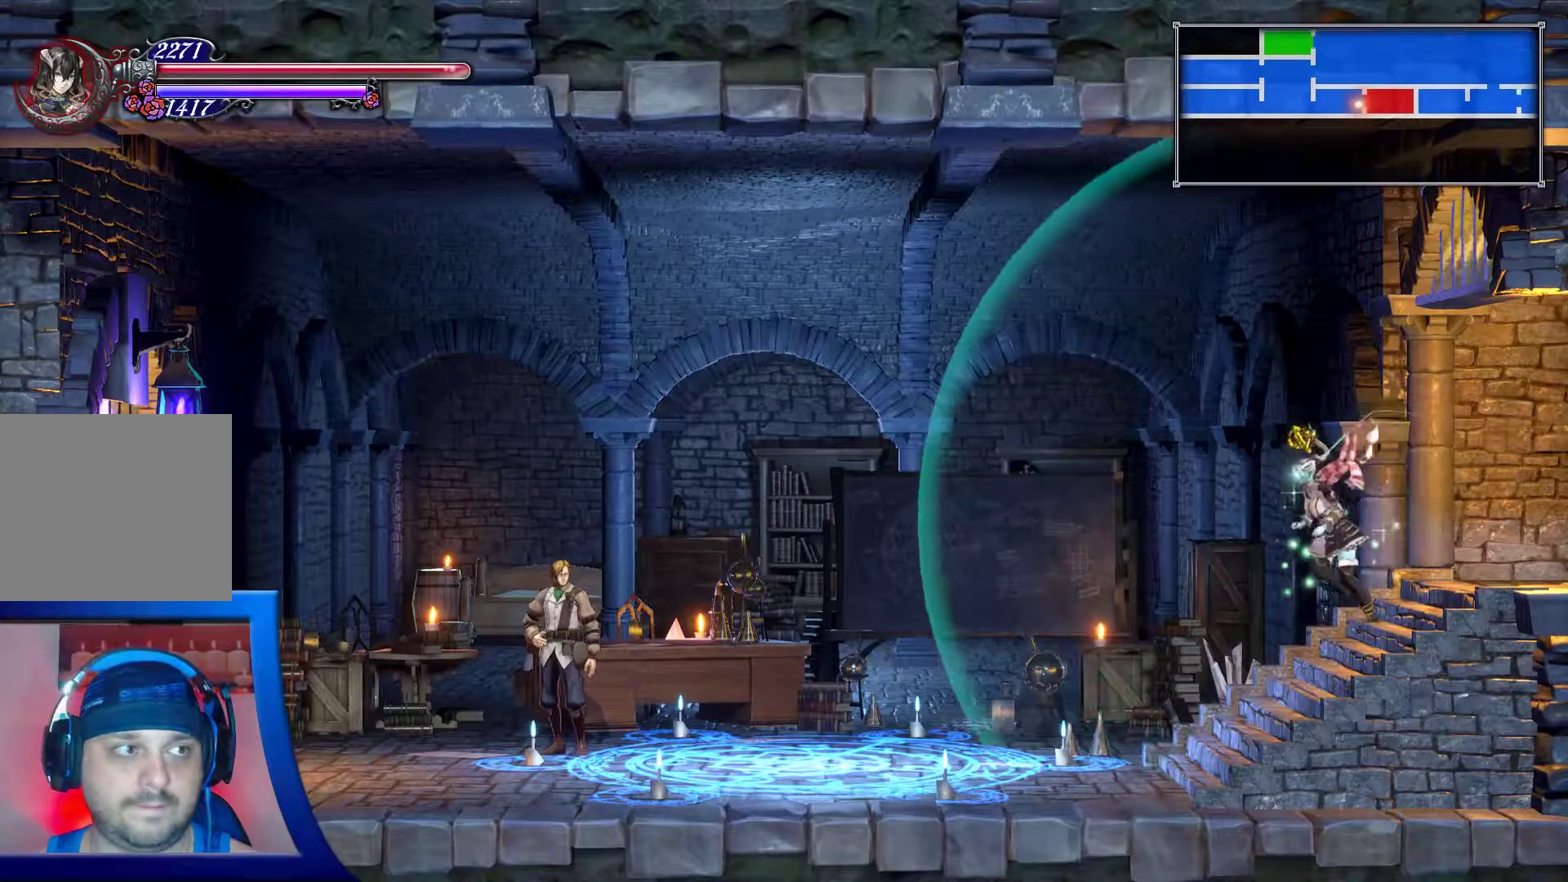
{"buttons": ["DPAD_LEFT"], "left_stick": "center", "right_stick": "center", "events": []}
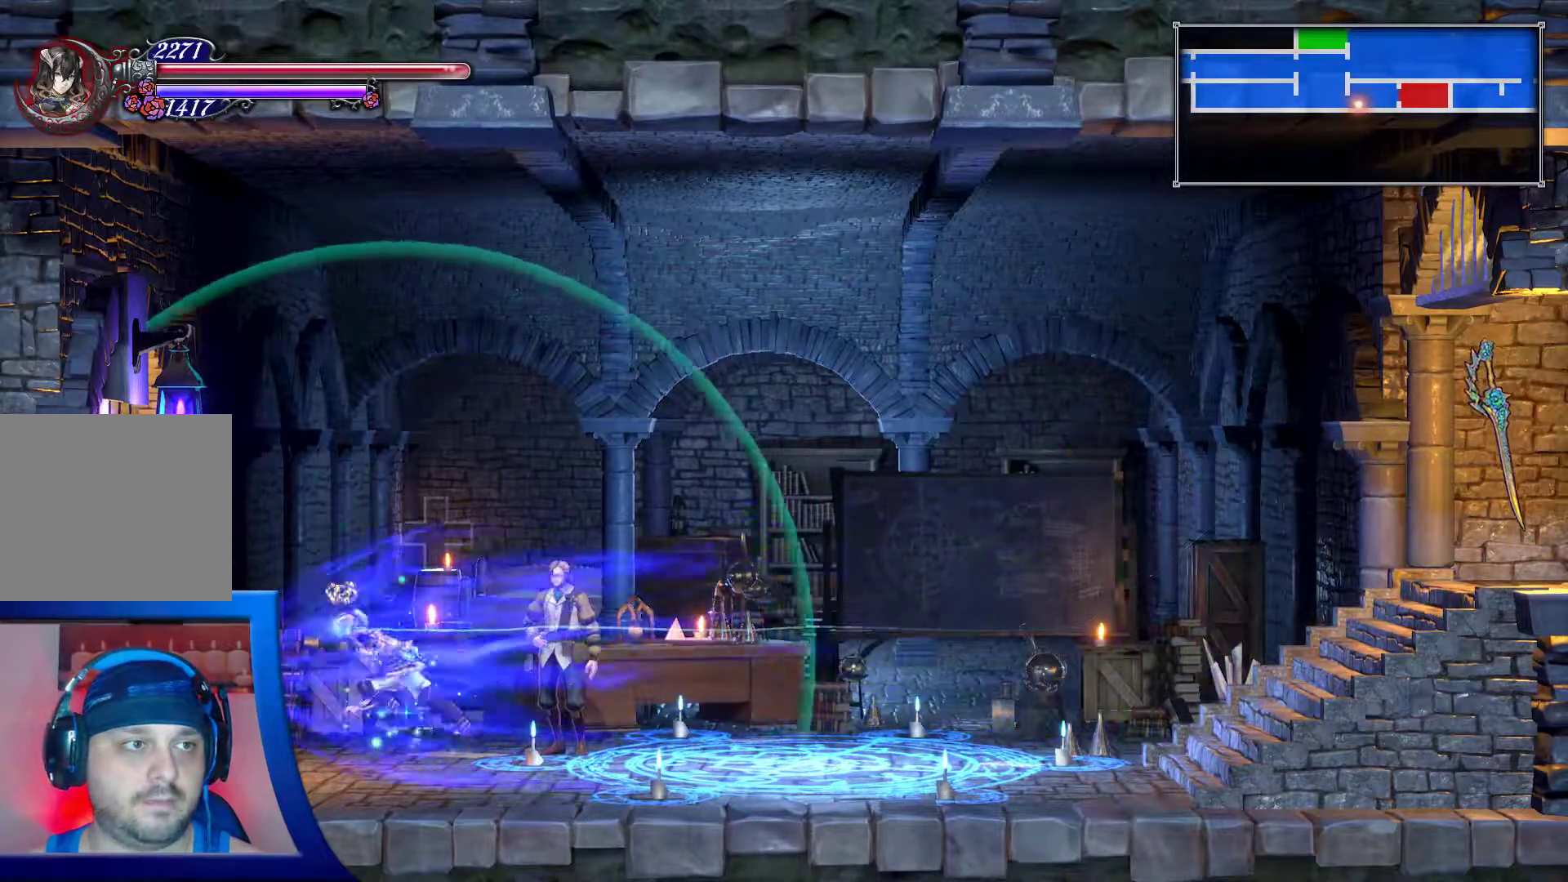
{"buttons": ["DPAD_RIGHT"], "left_stick": "center", "right_stick": "center", "events": [[17, "DPAD_LEFT", "up"], [283, "DPAD_RIGHT", "down"]]}
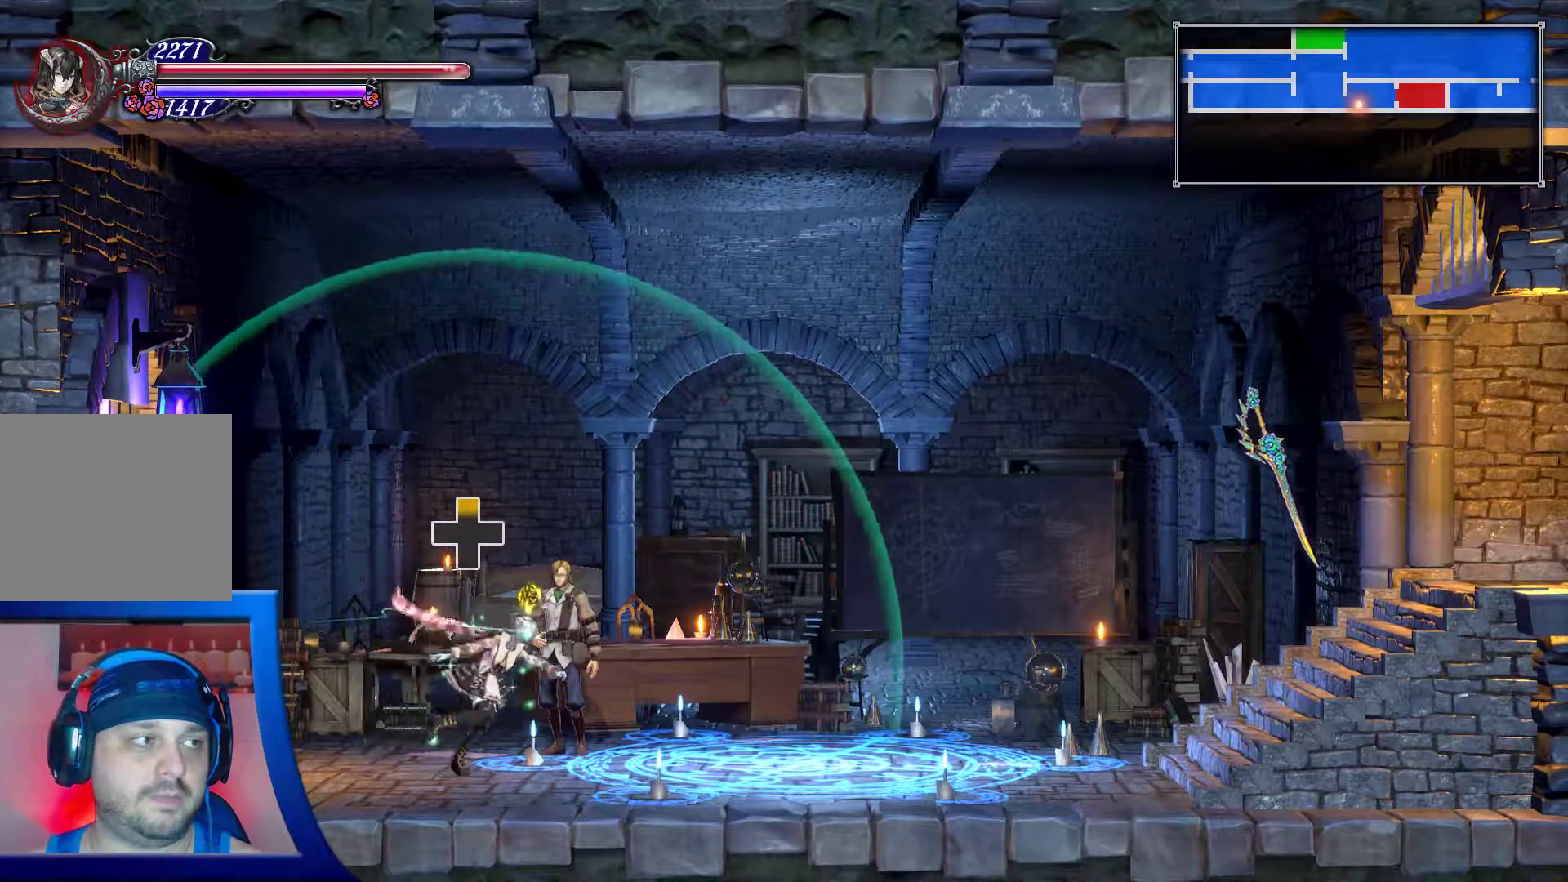
{"buttons": [], "left_stick": "center", "right_stick": "center", "events": [[167, "DPAD_RIGHT", "up"]]}